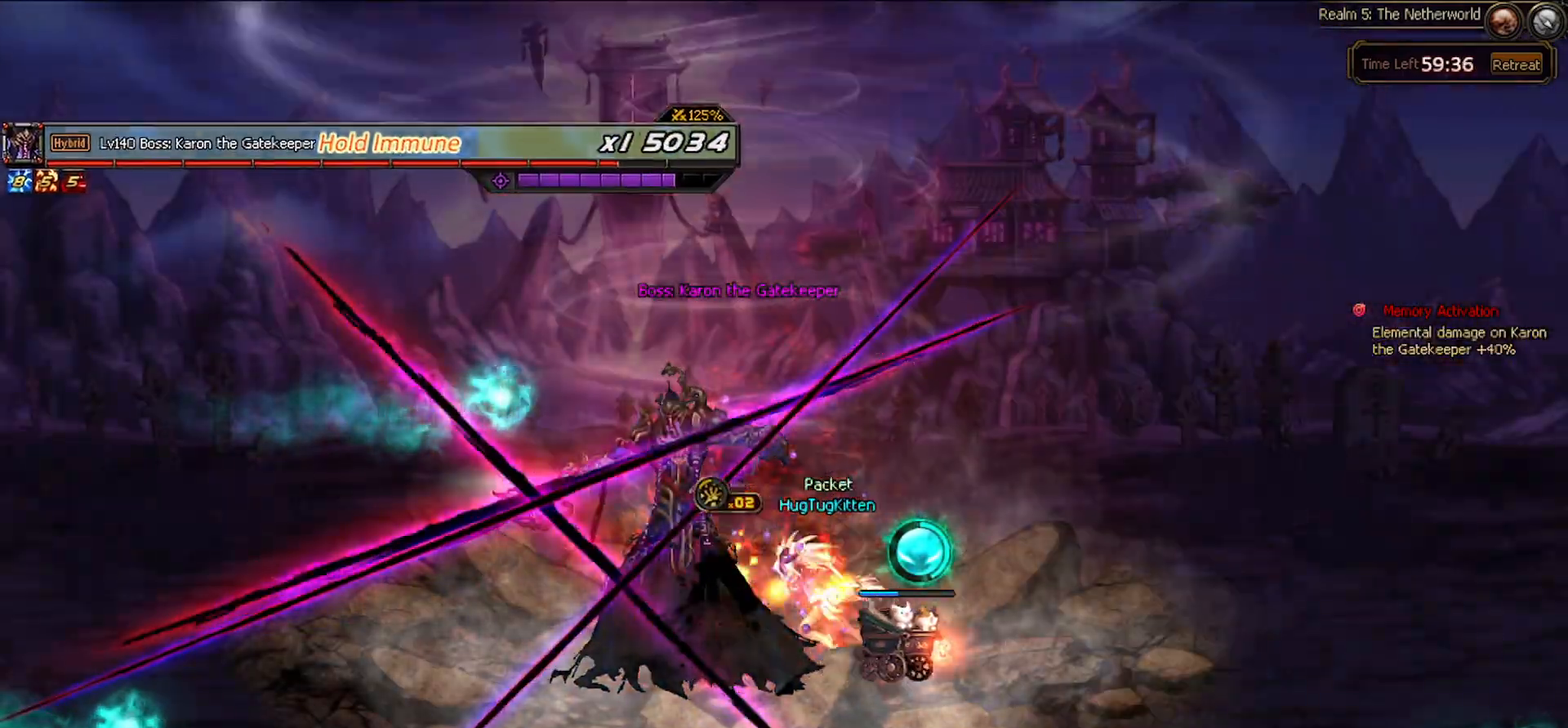
Gameplay with keyboard; each line is a JSON object with the keys held at the frame after it. "events" lists presses ("down") and releases ("up") of "c", "ctrl", "down", "left", "right", "space", "up", "x" and "z" between this image and that frame as [ms after this image, input, new state], when the widget could be followed in between. No other keys are recorded. Mouse input is not recorded.
{"keys": [], "events": [[200, "z", "down"], [300, "z", "up"], [350, "left", "up"], [383, "z", "down"], [483, "z", "up"]]}
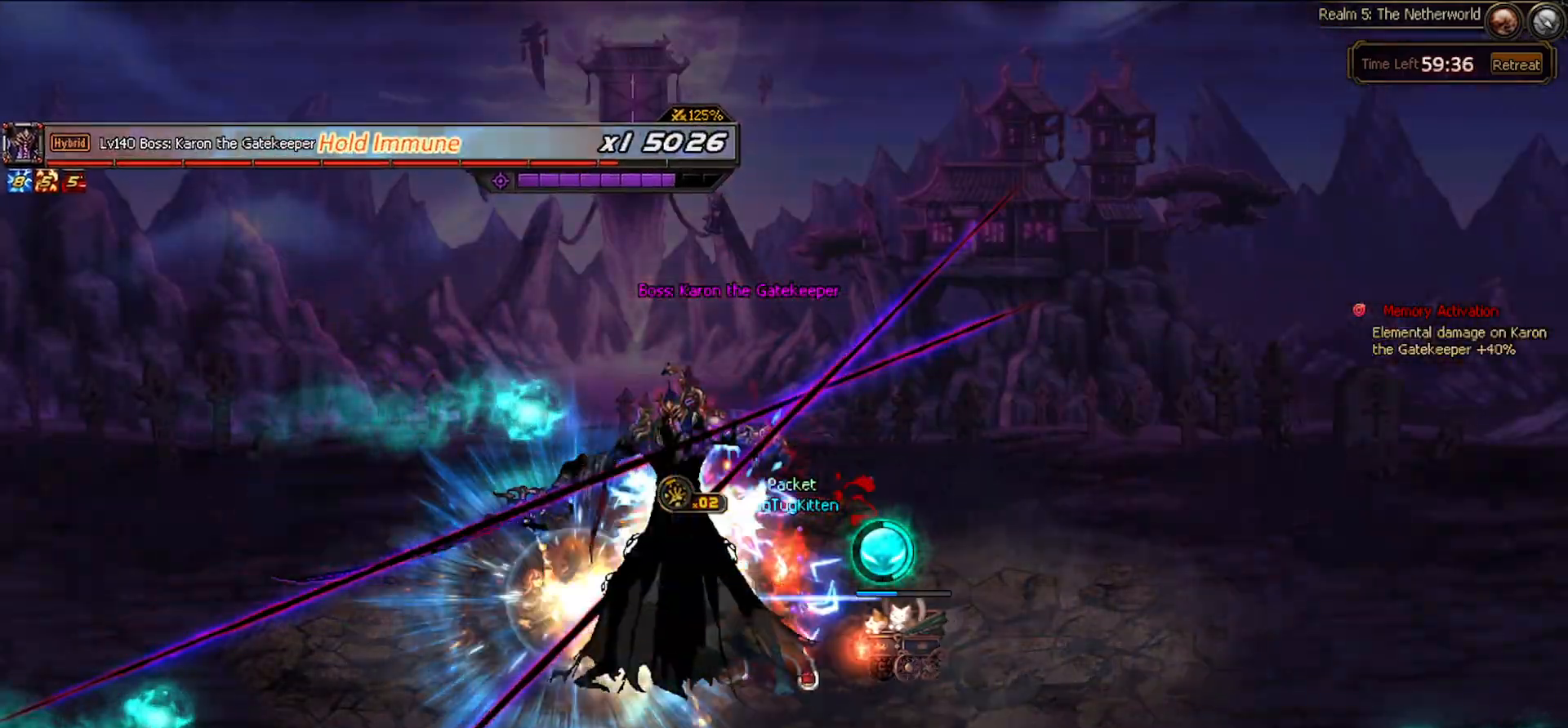
{"keys": [], "events": [[33, "right", "down"], [83, "right", "up"], [183, "right", "down"], [267, "down", "down"], [317, "down", "up"], [317, "left", "down"], [367, "right", "up"], [417, "left", "up"]]}
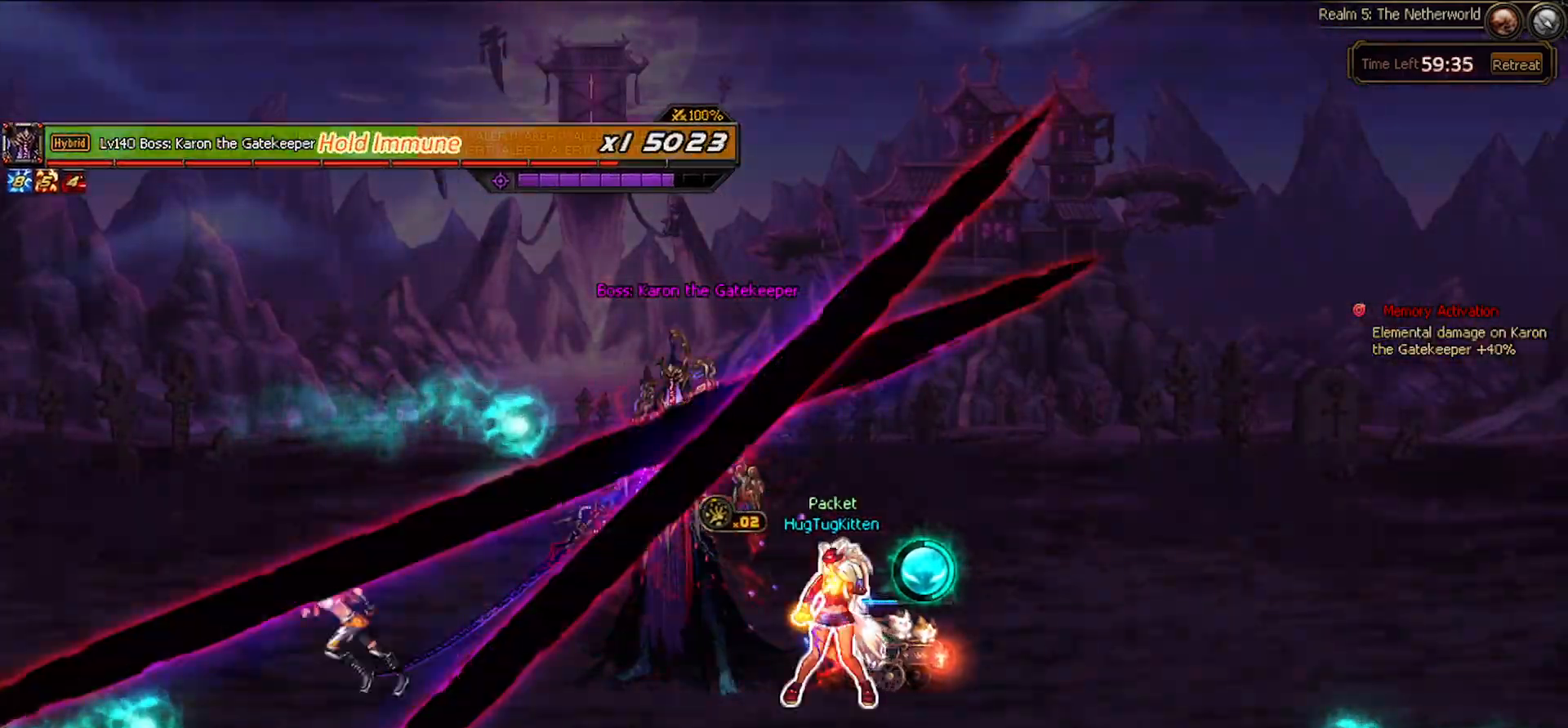
{"keys": ["down", "left", "right", "space"], "events": [[233, "up", "down"], [333, "down", "down"], [333, "up", "up"], [417, "left", "down"], [417, "right", "down"], [467, "space", "down"]]}
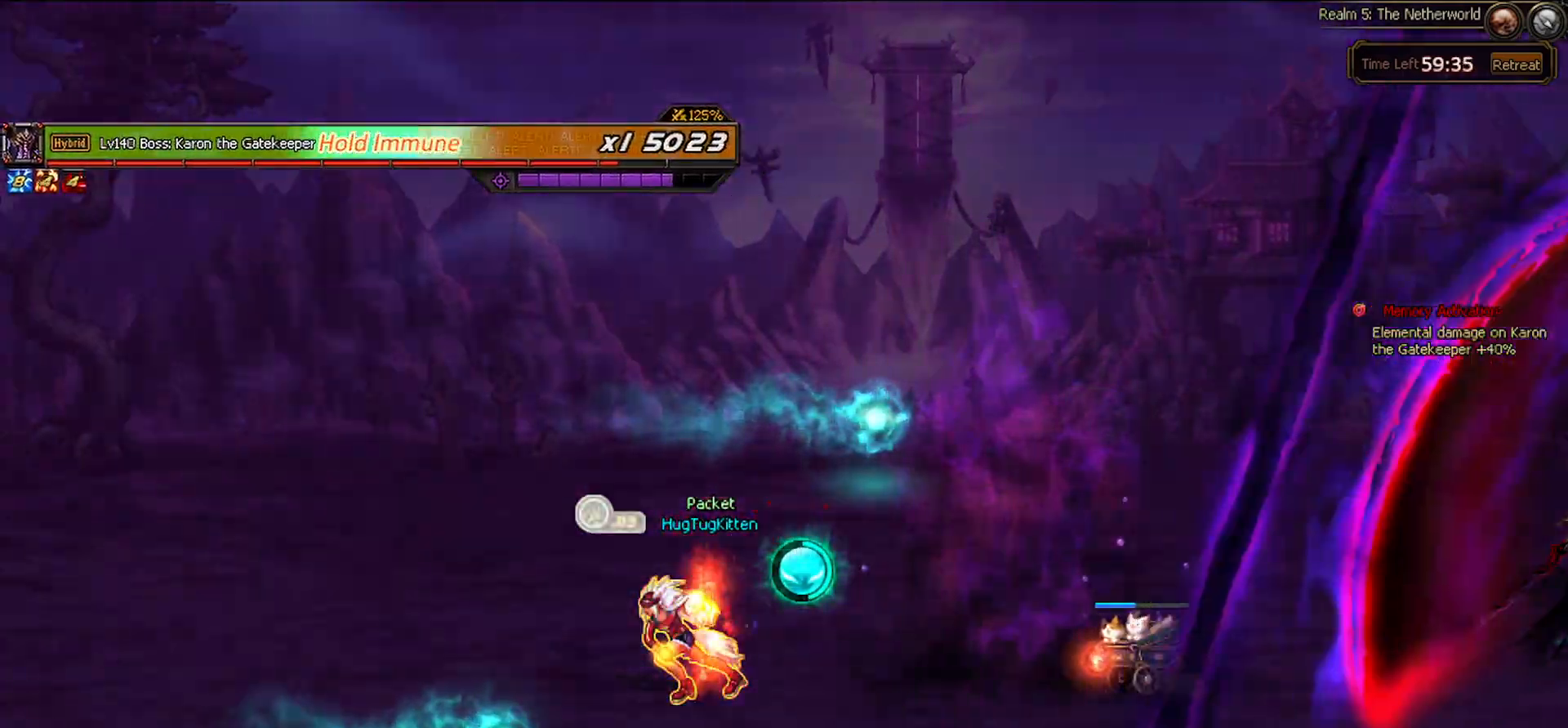
{"keys": [], "events": [[17, "left", "up"], [17, "right", "up"], [67, "down", "up"], [100, "space", "up"]]}
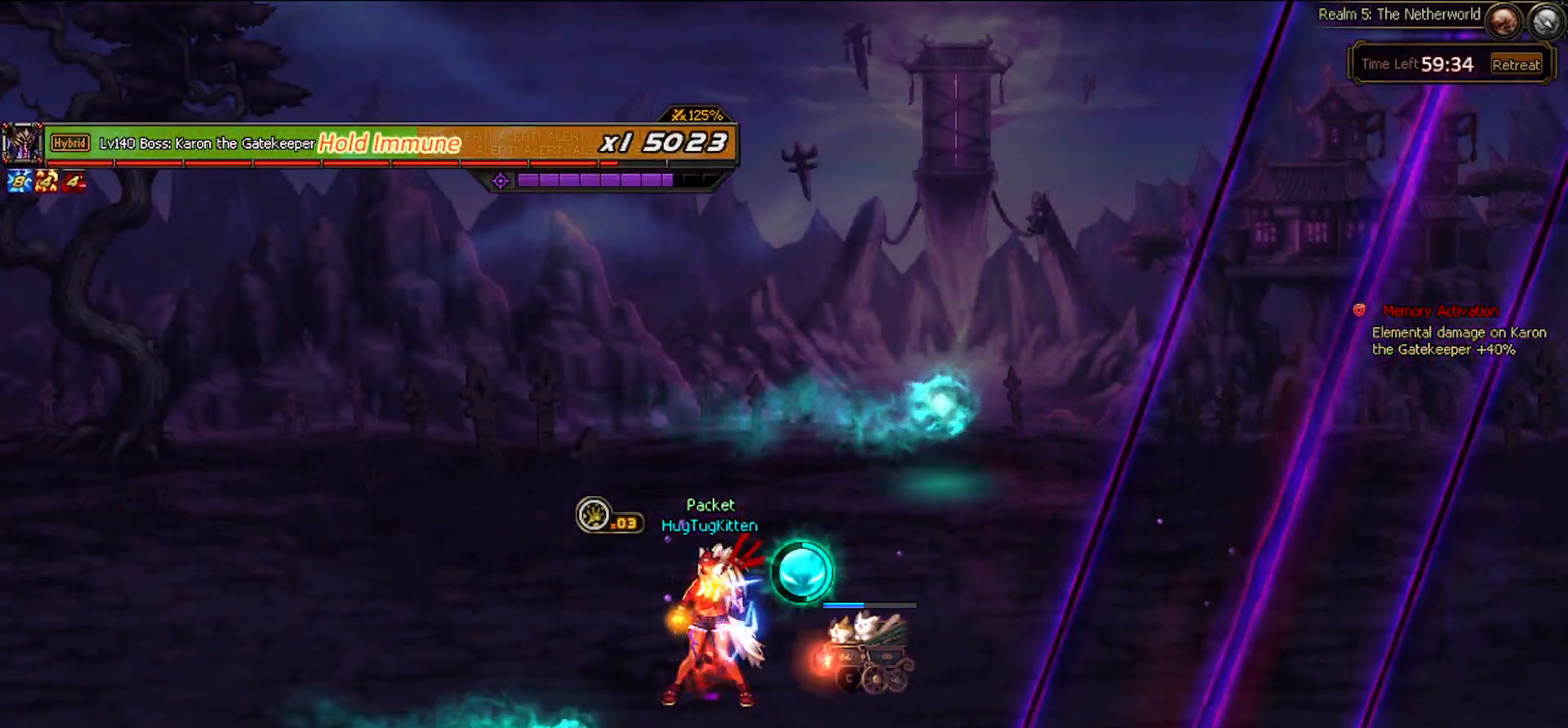
{"keys": ["down", "left"], "events": [[400, "down", "down"], [500, "left", "down"]]}
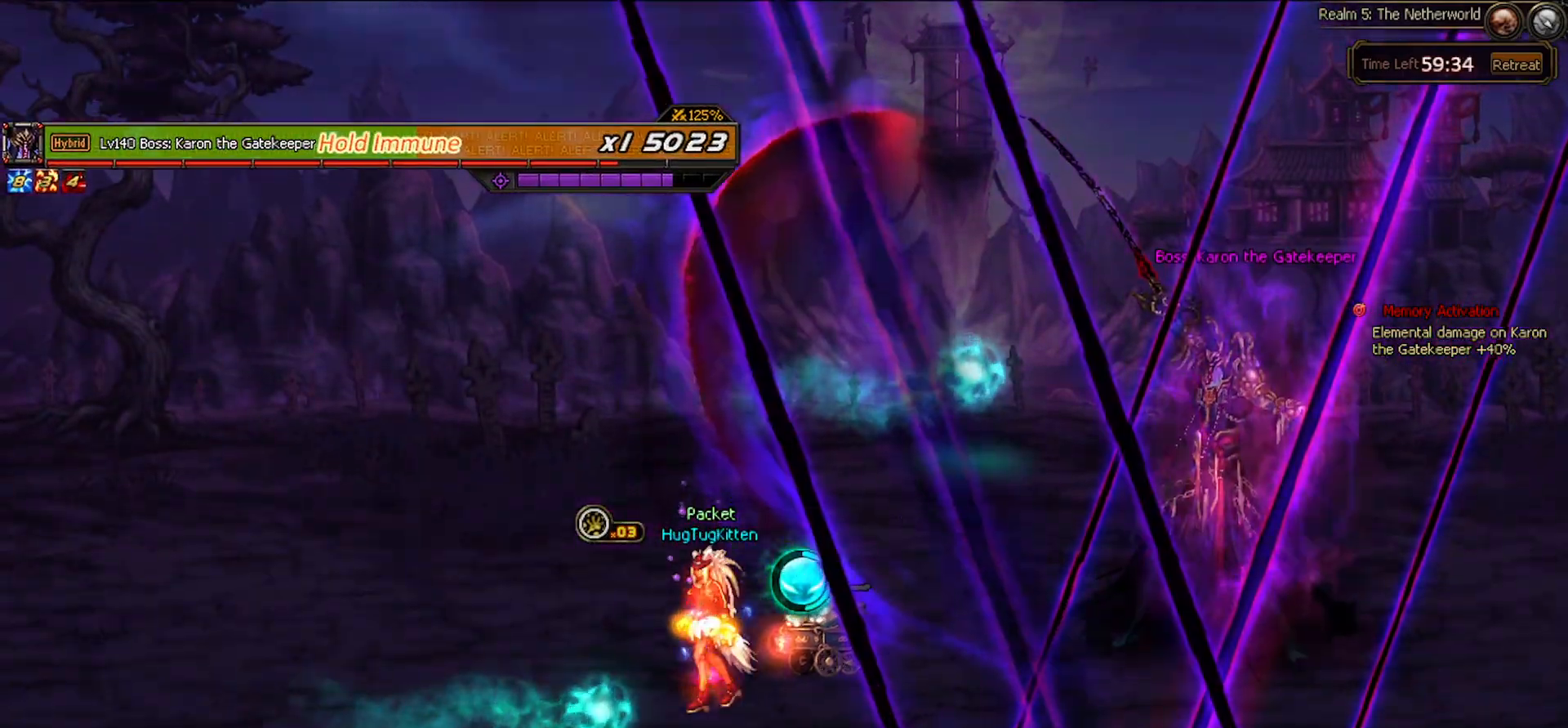
{"keys": [], "events": [[67, "left", "up"], [333, "x", "down"], [367, "down", "up"], [417, "x", "up"]]}
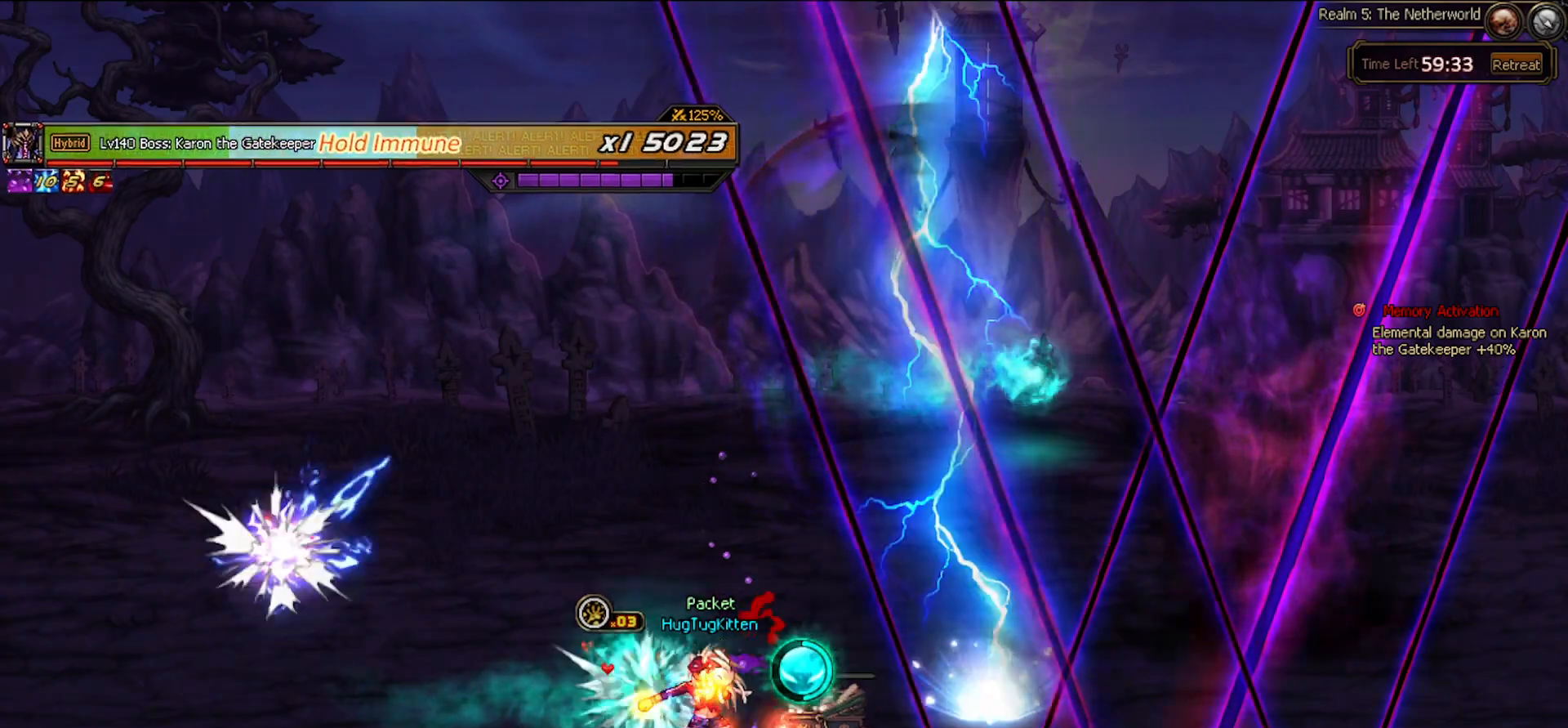
{"keys": ["left"], "events": [[200, "left", "down"], [300, "left", "up"], [350, "left", "down"]]}
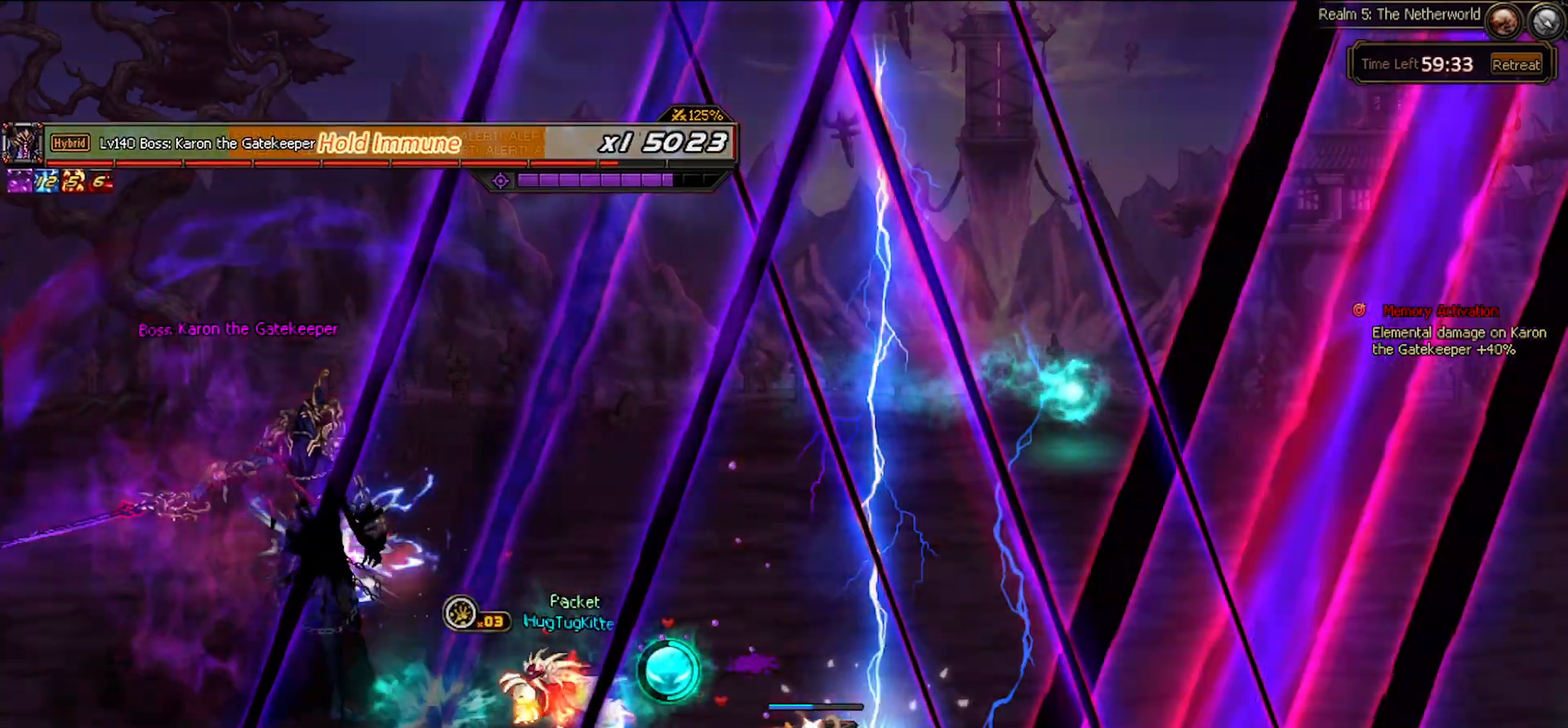
{"keys": ["right"], "events": [[217, "up", "down"], [267, "left", "up"], [267, "right", "down"], [367, "right", "up"], [367, "up", "up"], [450, "right", "down"]]}
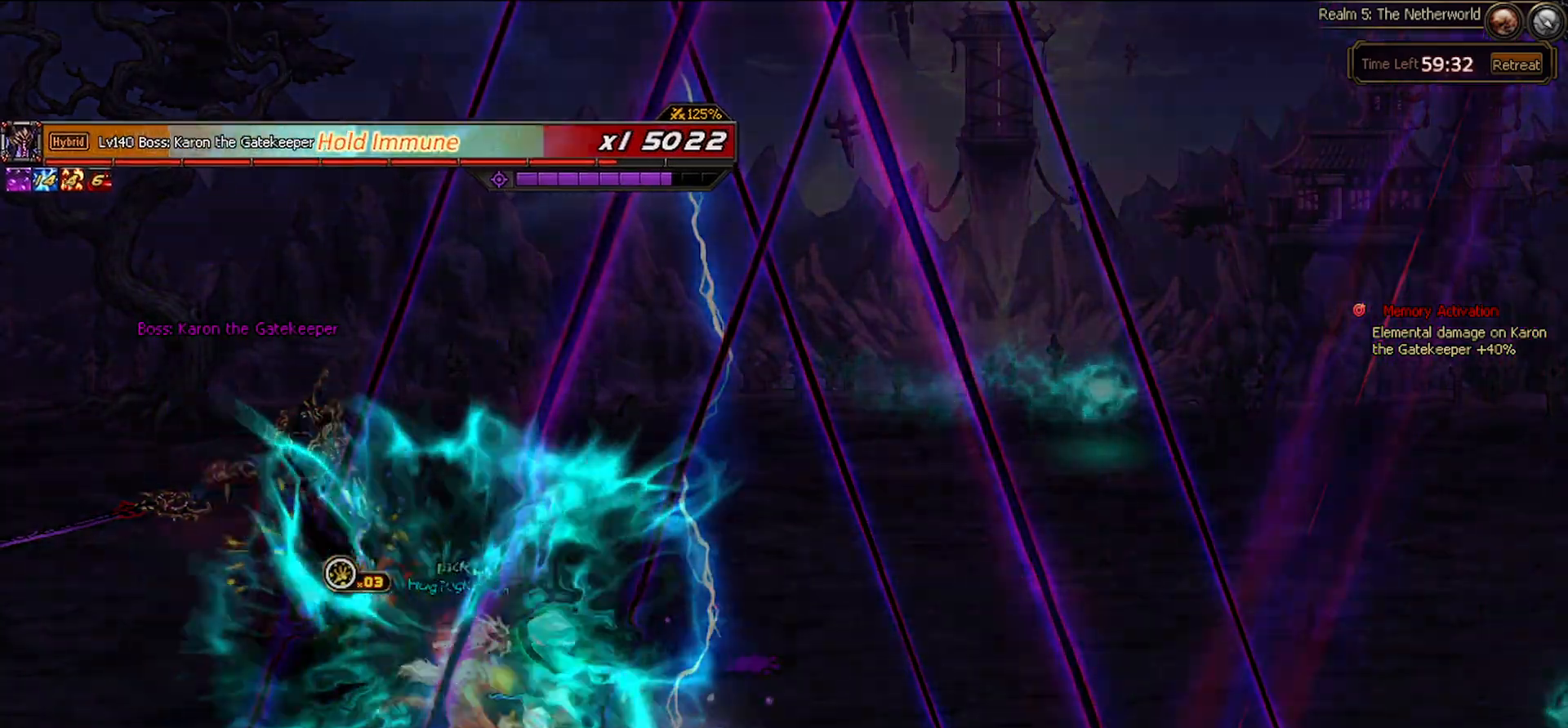
{"keys": ["left"], "events": [[367, "up", "down"], [467, "left", "down"], [467, "right", "up"], [500, "up", "up"]]}
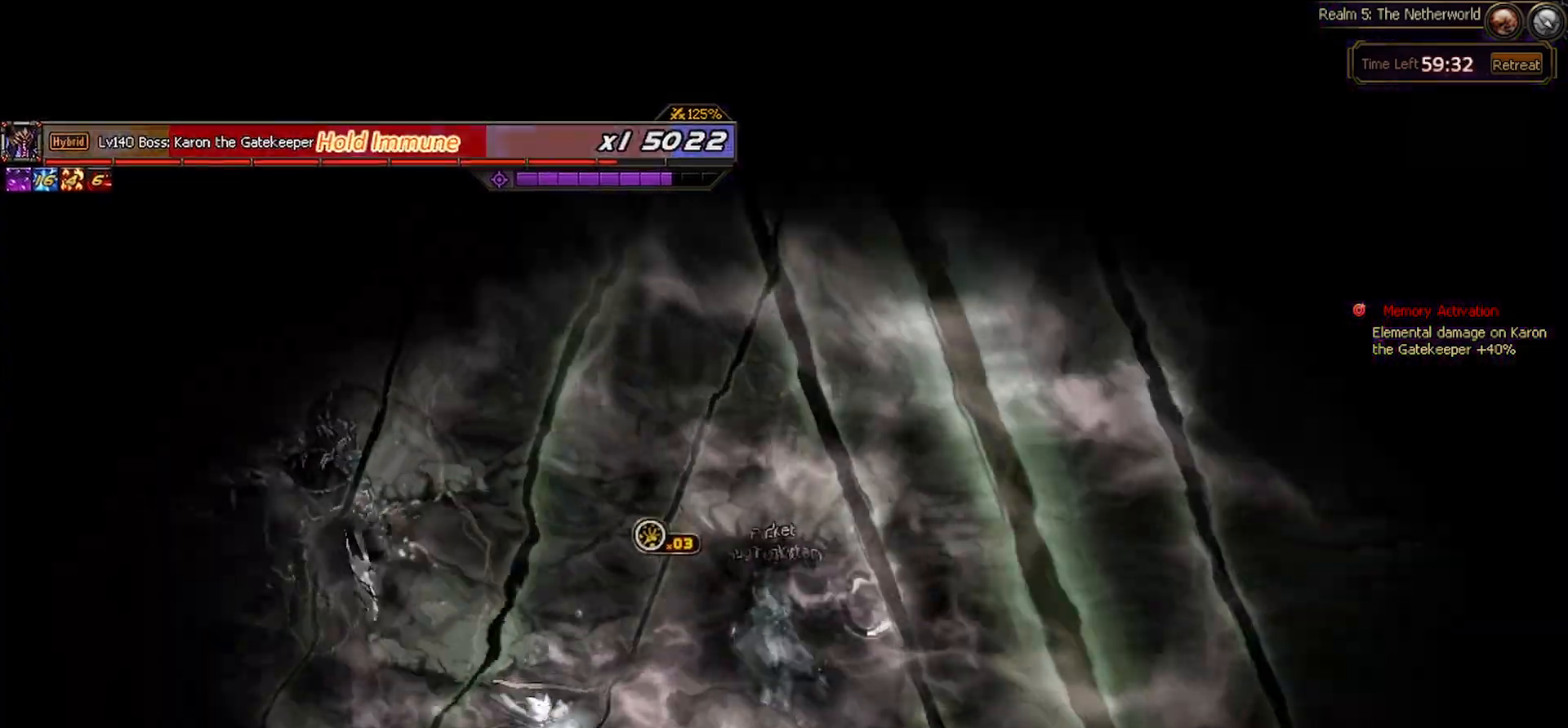
{"keys": ["down"], "events": [[67, "left", "up"], [400, "down", "down"]]}
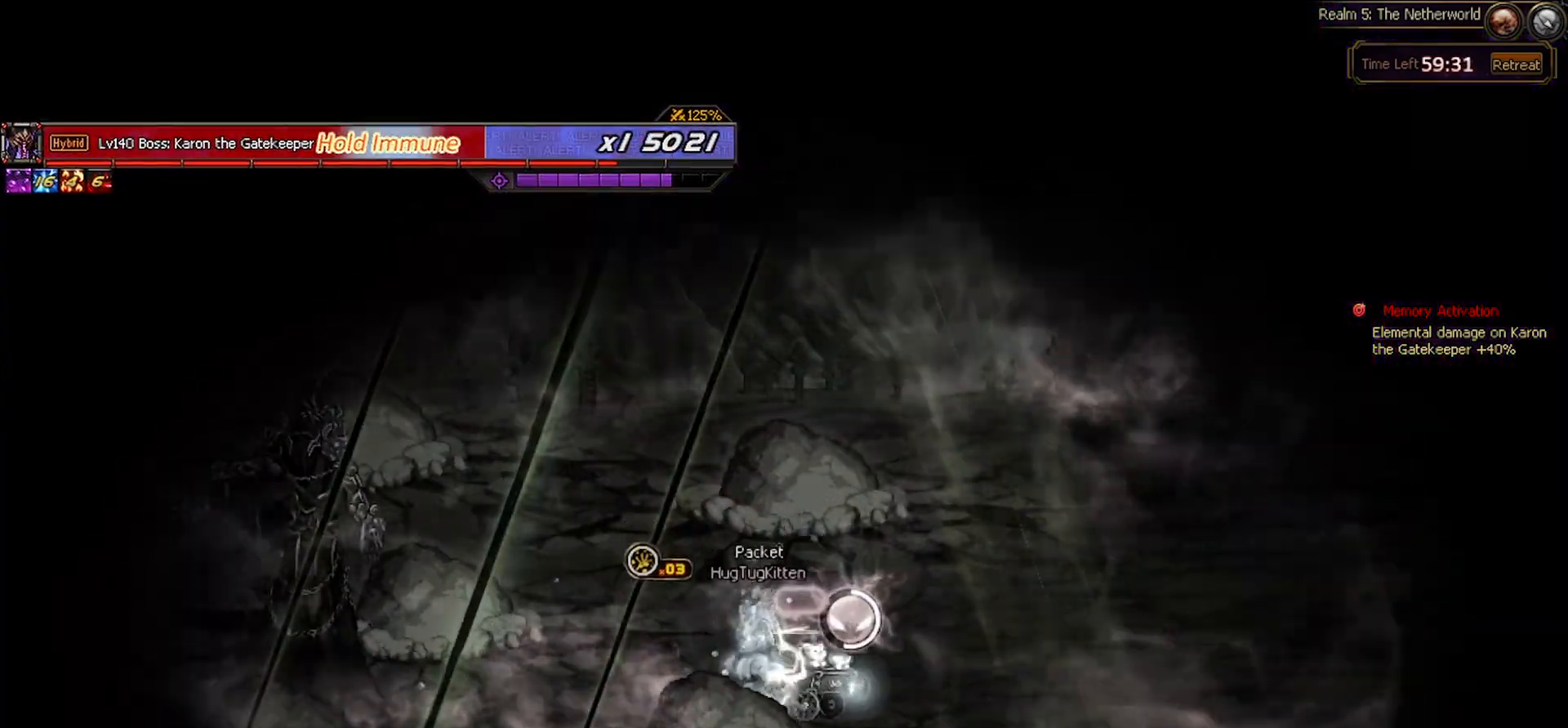
{"keys": ["right"], "events": [[83, "down", "up"], [83, "x", "down"], [133, "right", "down"], [167, "x", "up"], [217, "x", "down"], [317, "x", "up"], [400, "x", "down"], [450, "x", "up"]]}
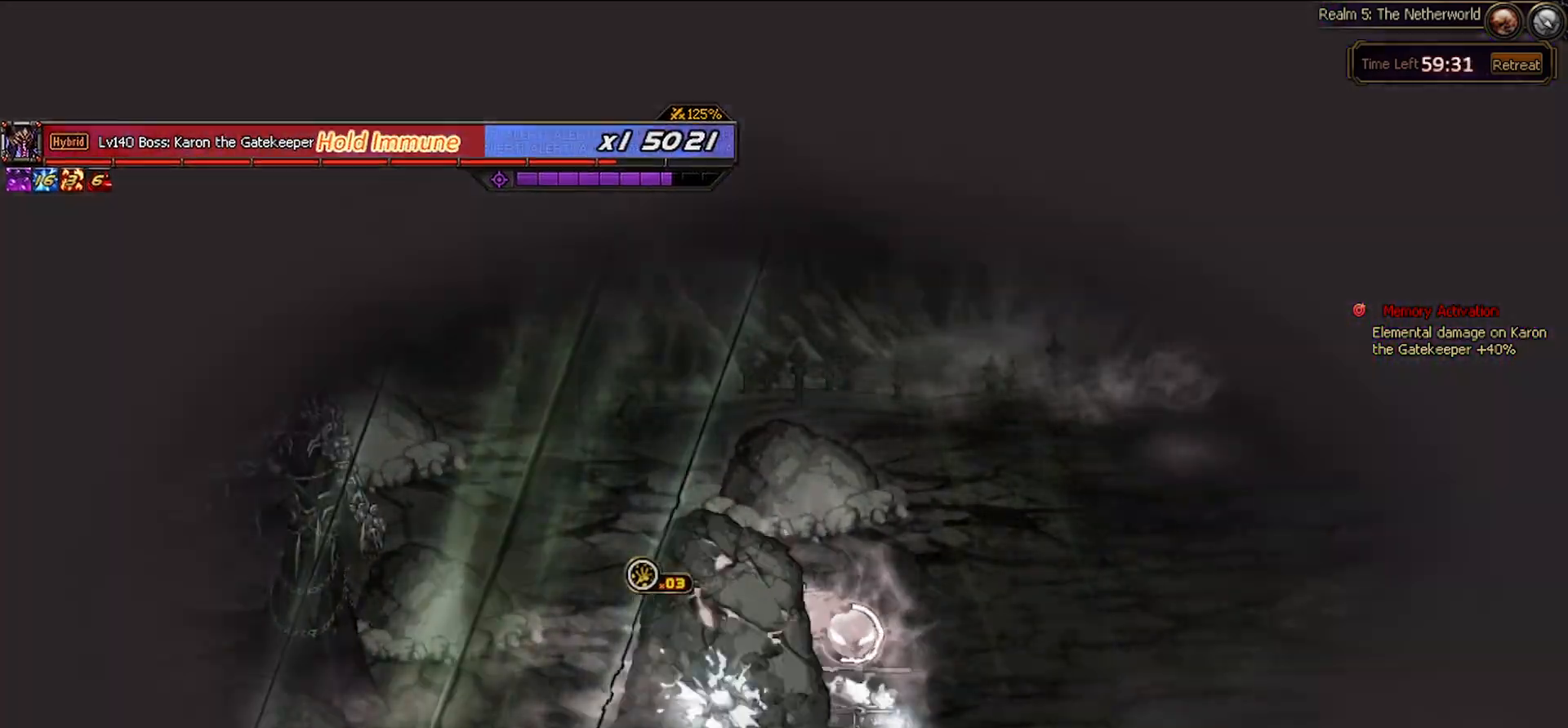
{"keys": [], "events": [[50, "x", "down"], [100, "right", "up"], [100, "x", "up"], [383, "x", "down"], [433, "x", "up"]]}
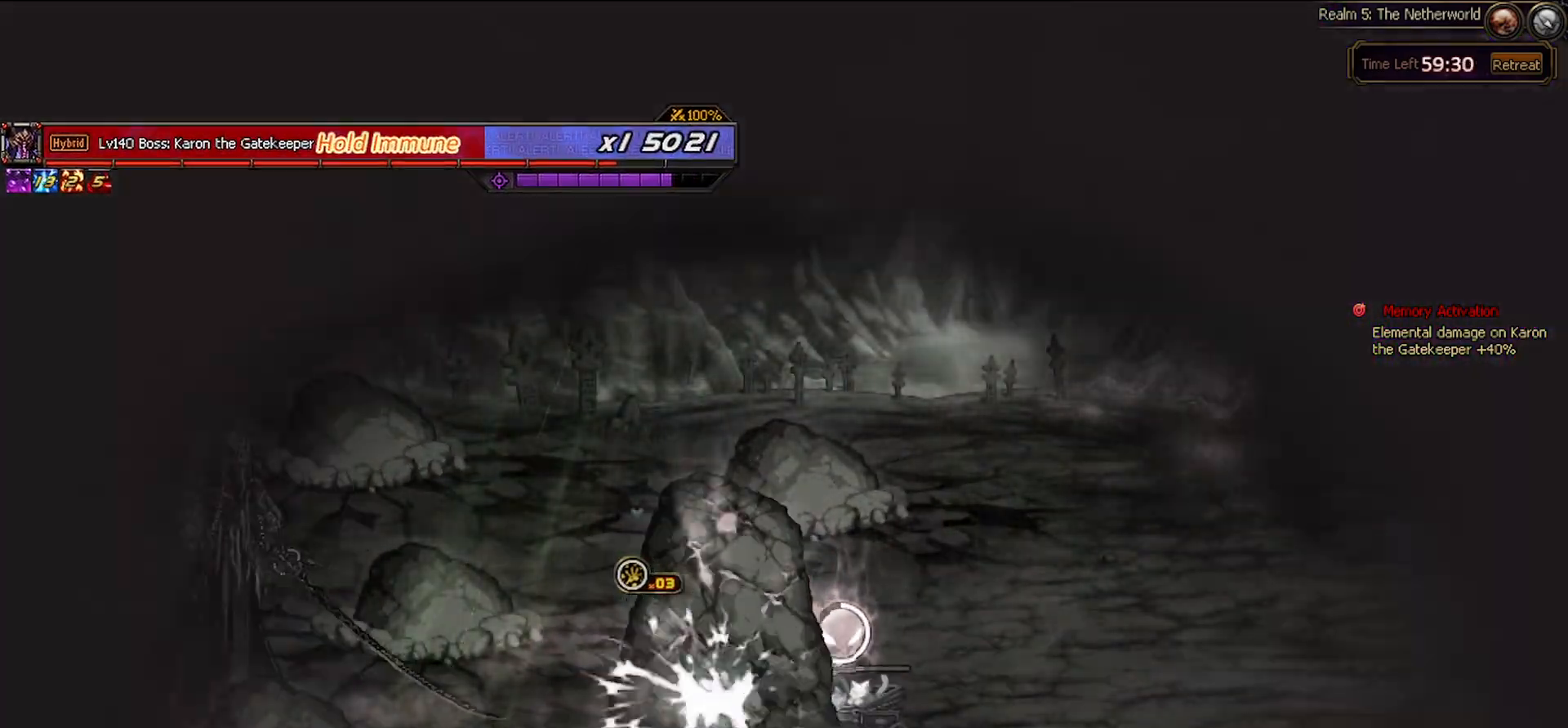
{"keys": ["left", "up"], "events": [[17, "x", "down"], [117, "x", "up"], [300, "left", "down"], [383, "left", "up"], [433, "left", "down"], [483, "up", "down"]]}
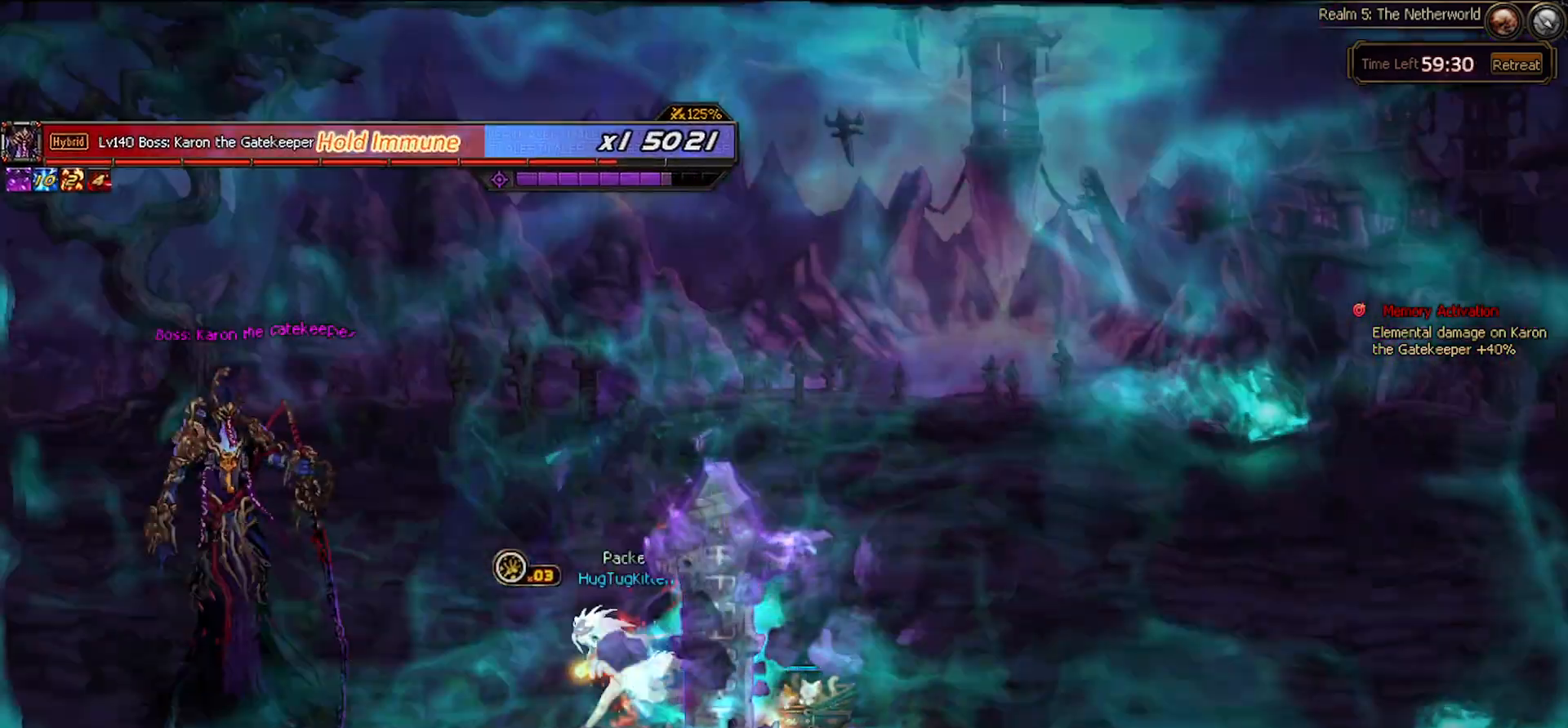
{"keys": [], "events": [[217, "up", "up"], [450, "left", "up"]]}
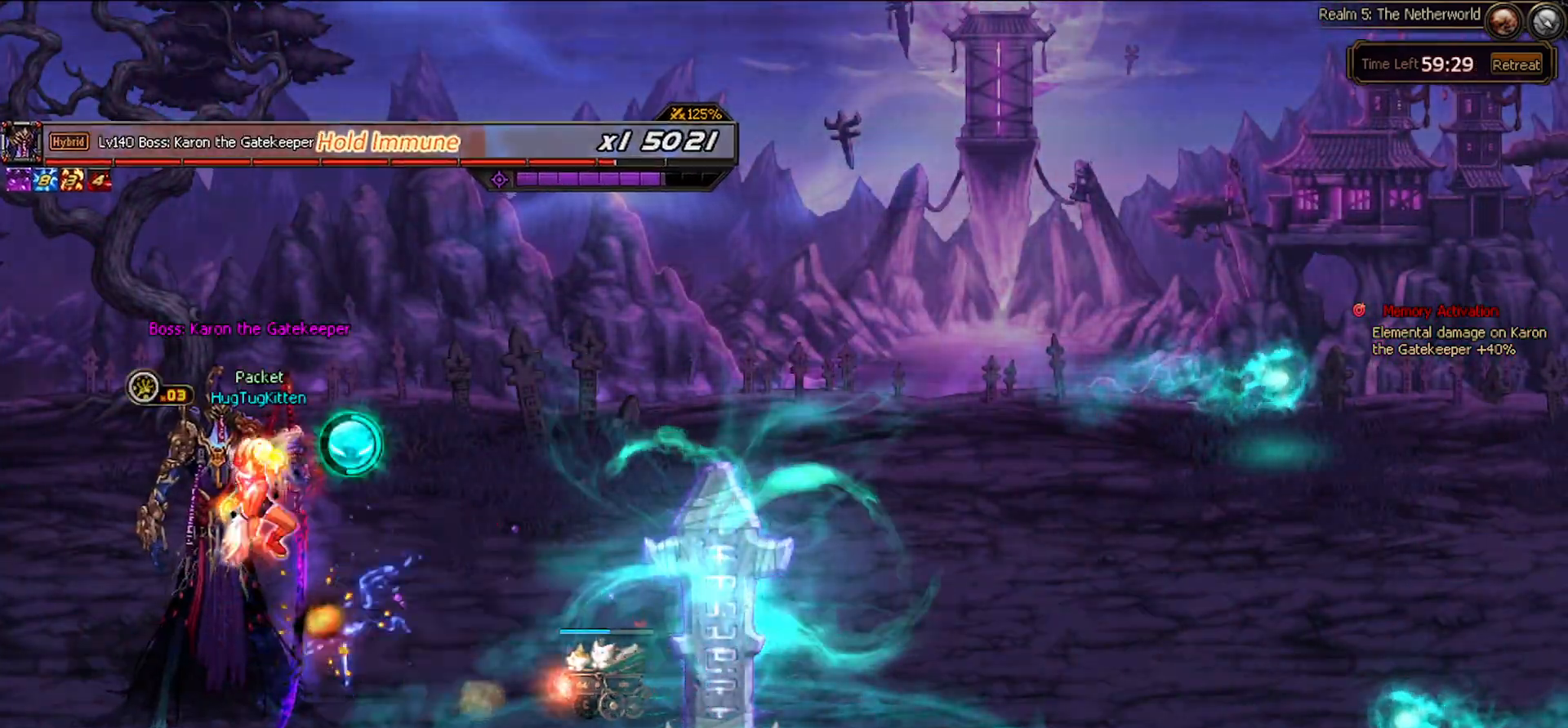
{"keys": [], "events": []}
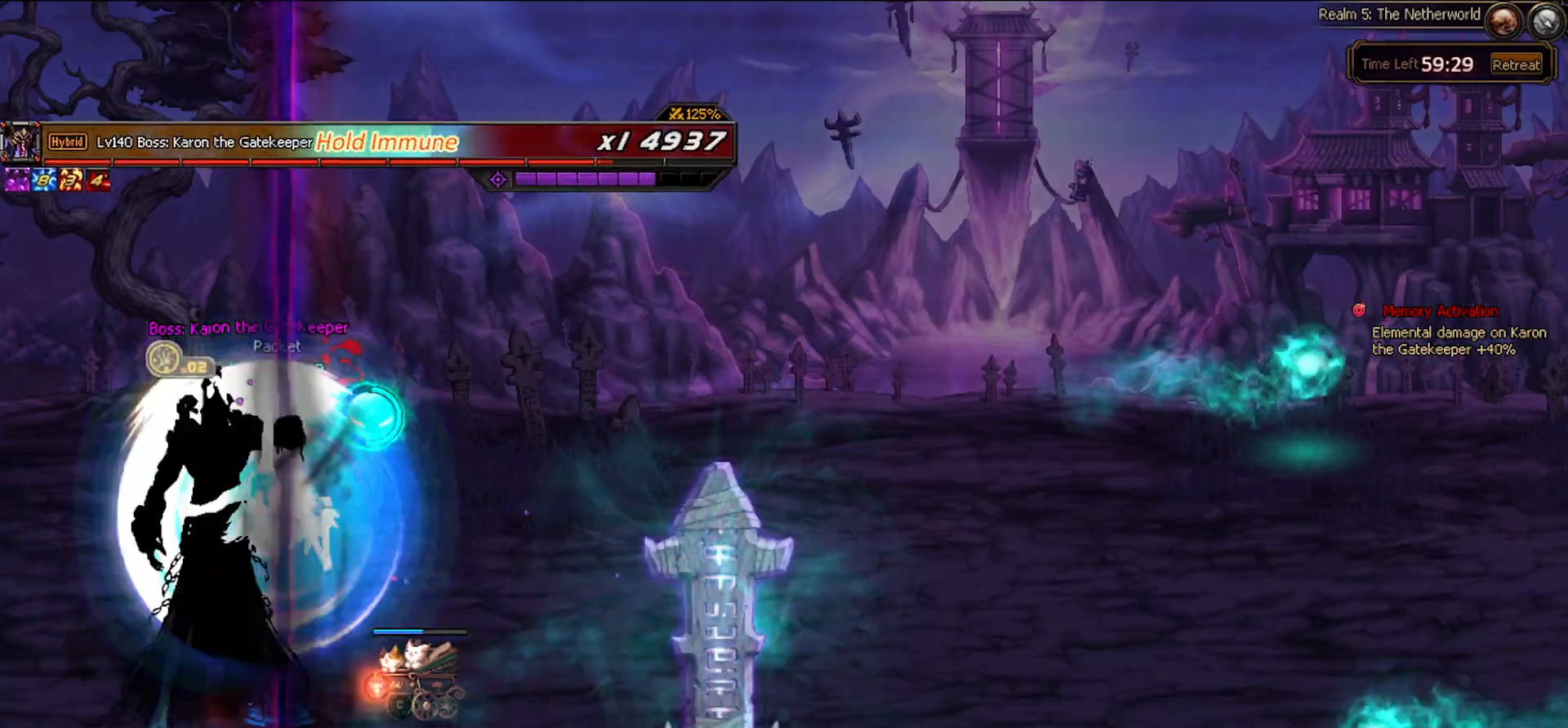
{"keys": [], "events": []}
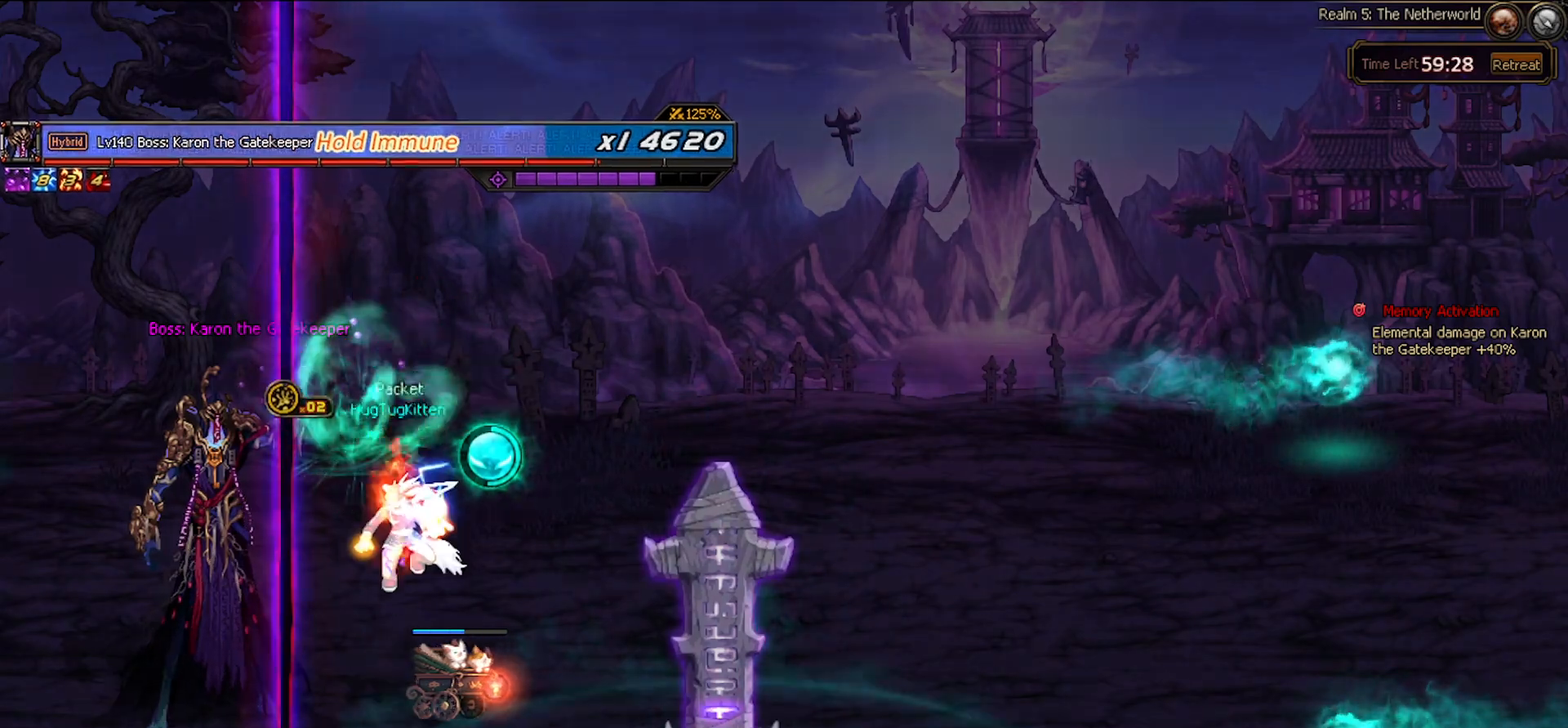
{"keys": [], "events": [[217, "left", "down"], [317, "left", "up"]]}
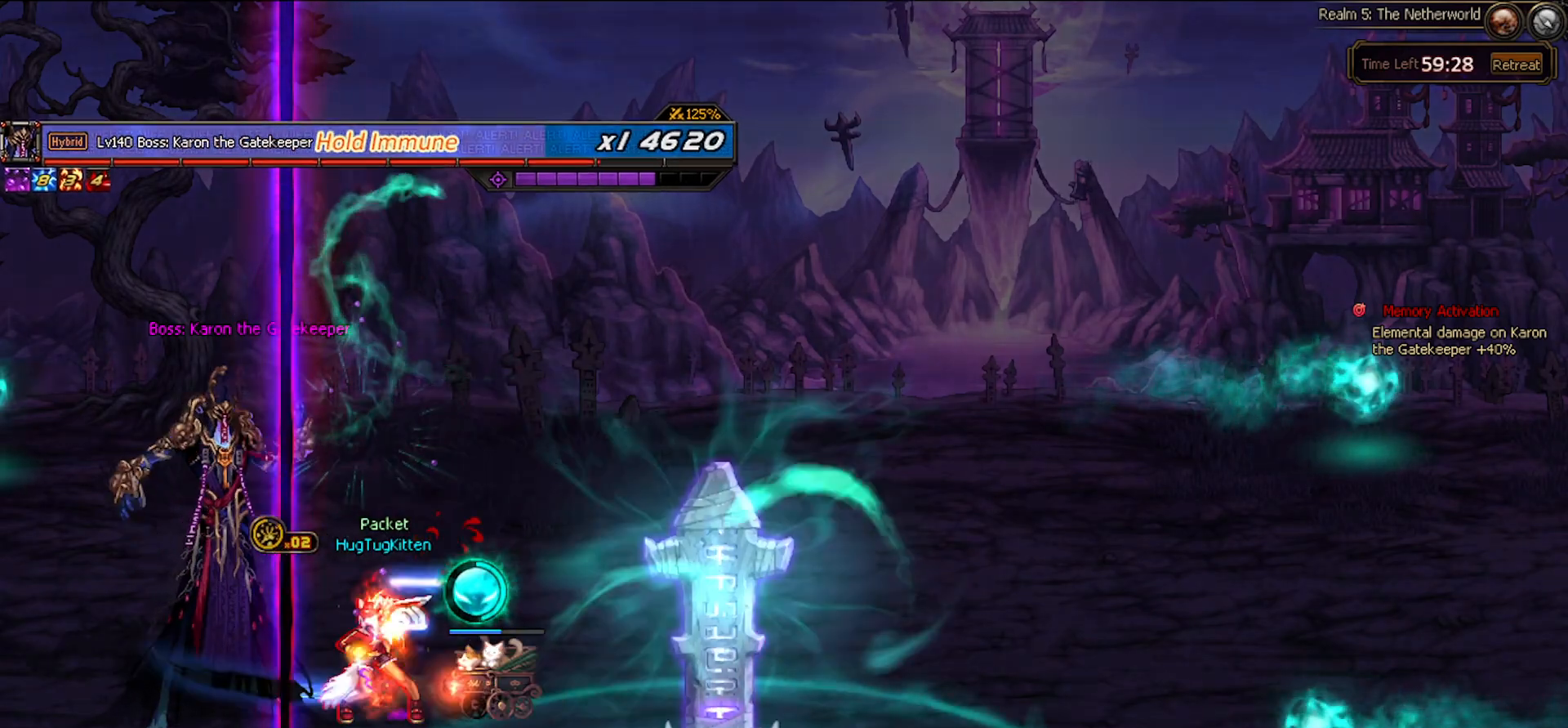
{"keys": [], "events": []}
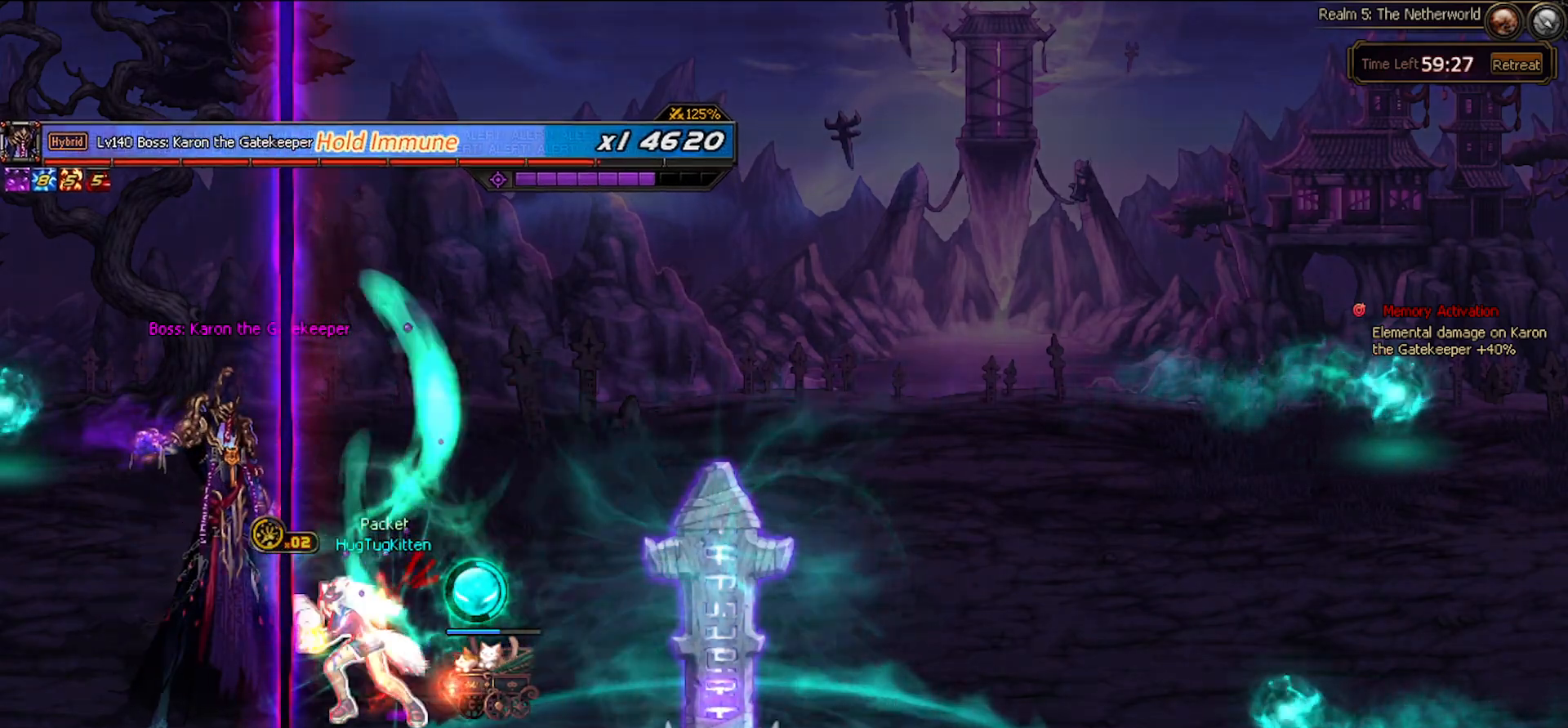
{"keys": [], "events": []}
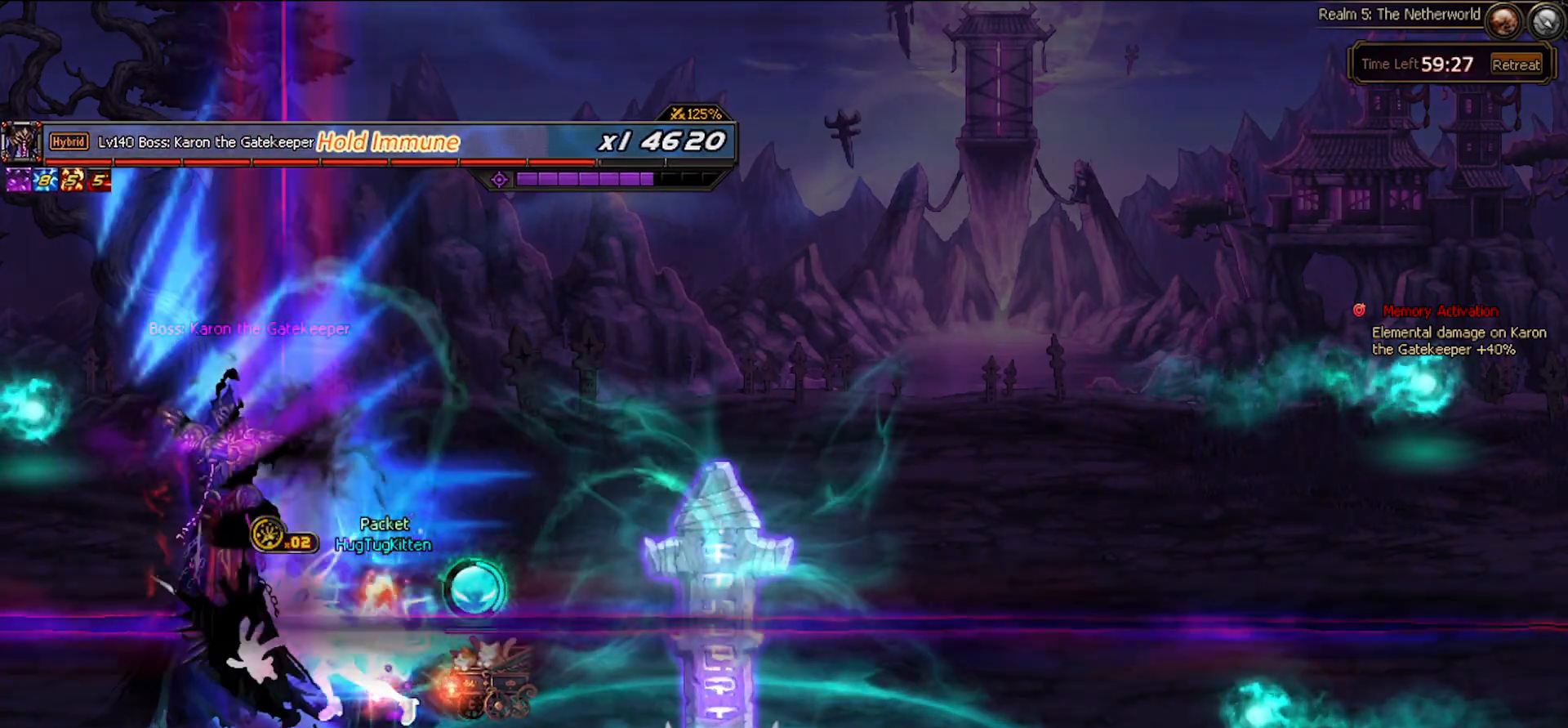
{"keys": [], "events": [[267, "left", "down"], [500, "left", "up"]]}
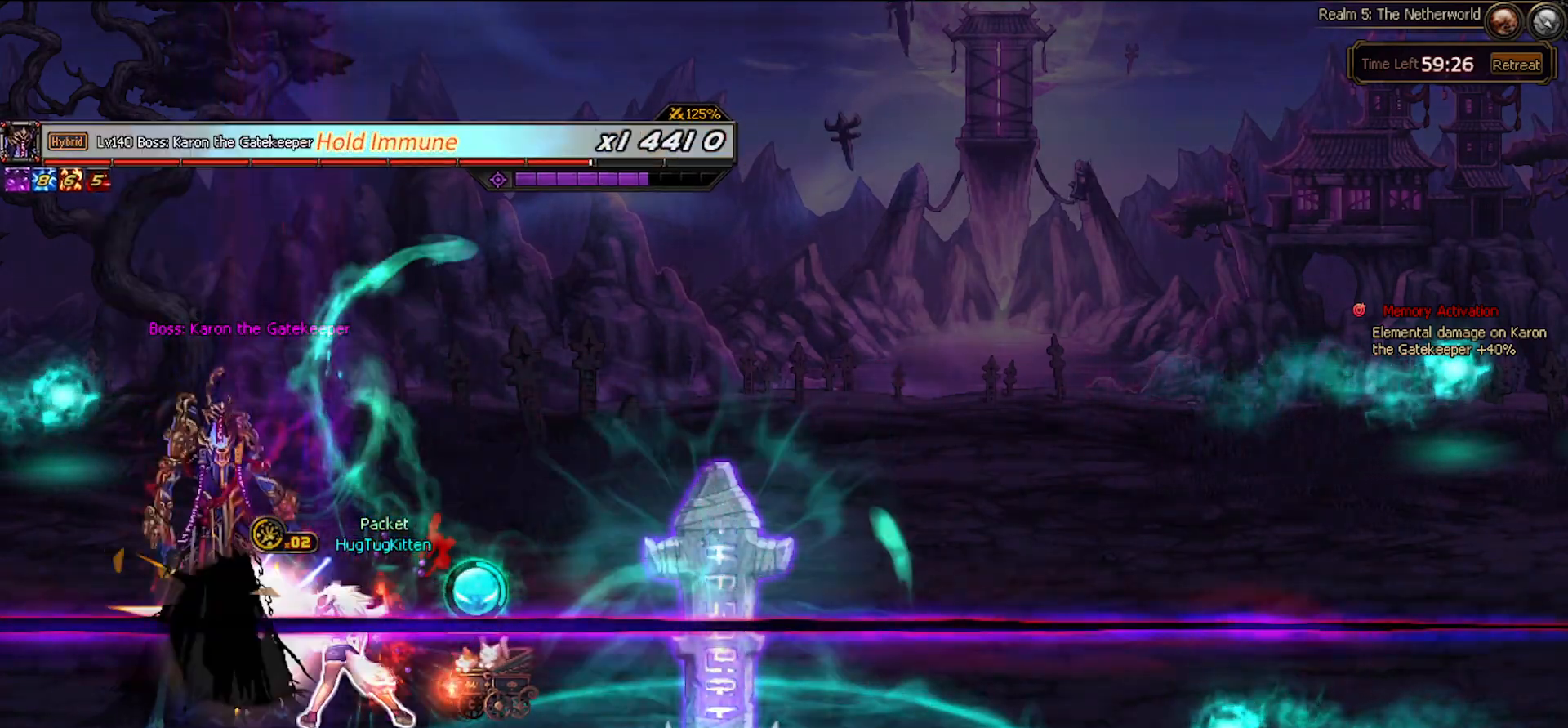
{"keys": ["down"], "events": [[367, "up", "down"], [450, "up", "up"], [467, "down", "down"]]}
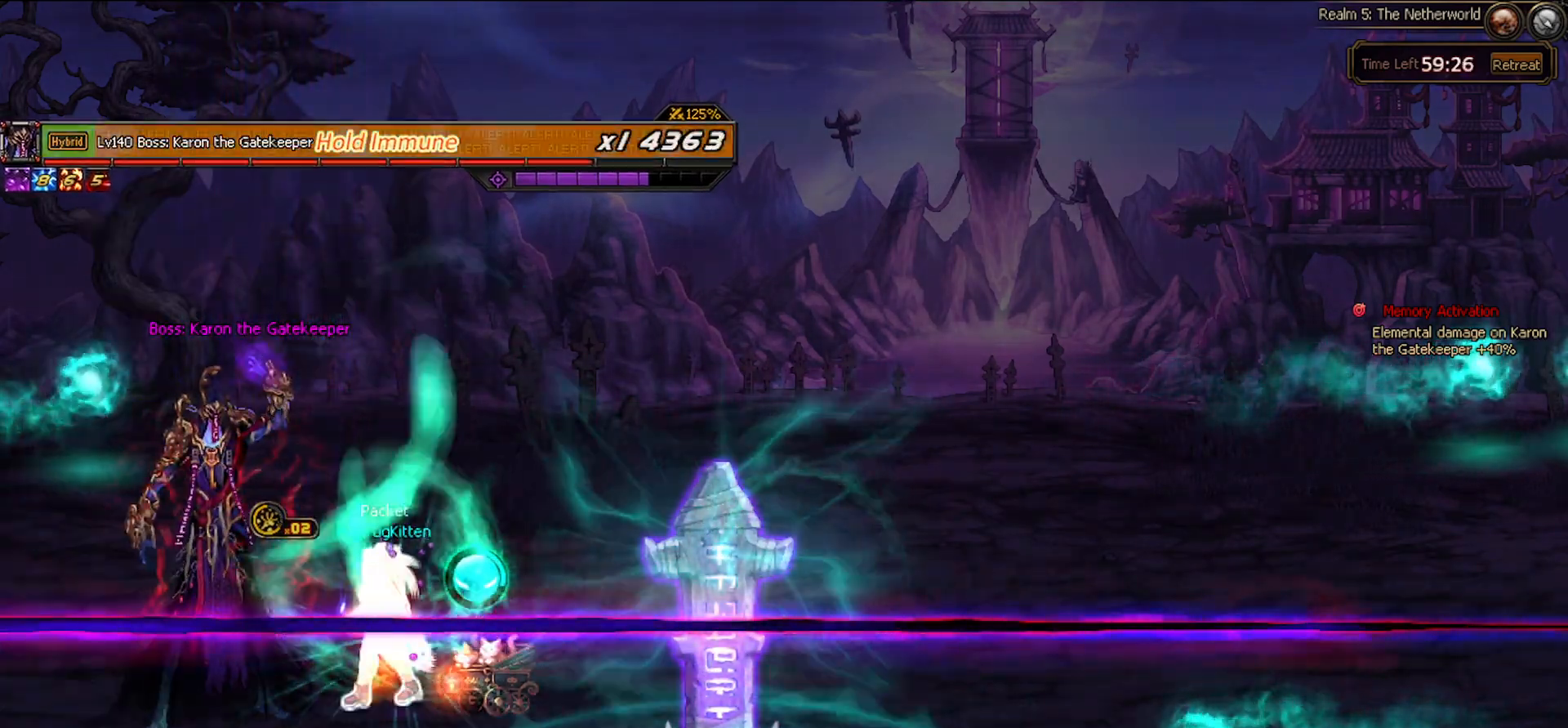
{"keys": [], "events": [[67, "left", "down"], [67, "right", "down"], [117, "right", "up"], [167, "space", "down"], [250, "space", "up"], [300, "left", "up"], [450, "down", "up"]]}